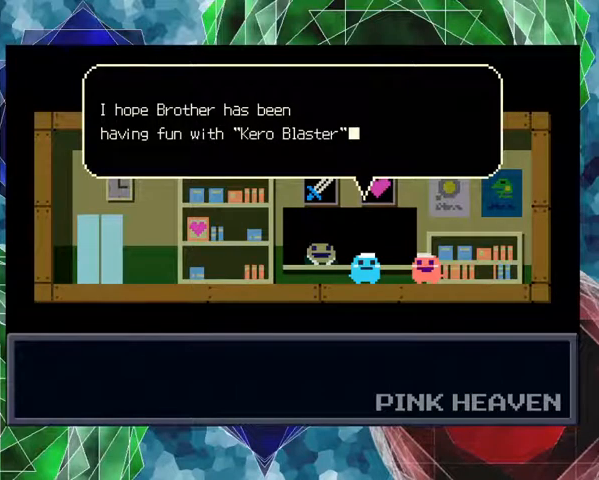
Gameplay with a controller (Nintendo layout); each line is a JSON object with the inputs held at the frame after it. "events" lists button and stick changes between this image and that frame as [ms after this image, input, new state], when the widget could be followed in between. Not read: L3 R3 left_stick.
{"buttons": [], "events": []}
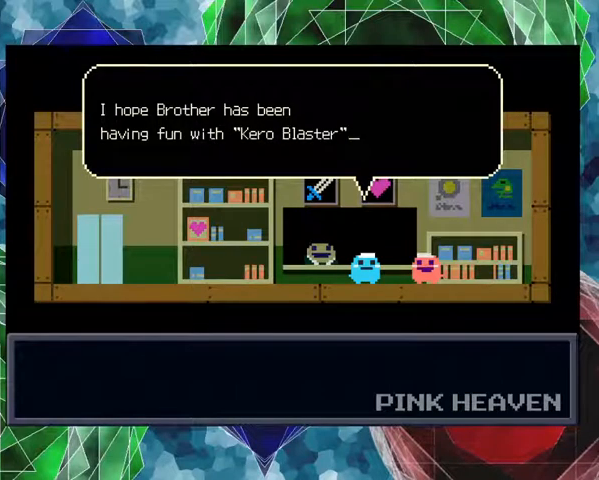
{"buttons": [], "events": [[100, "B", "down"], [200, "B", "up"]]}
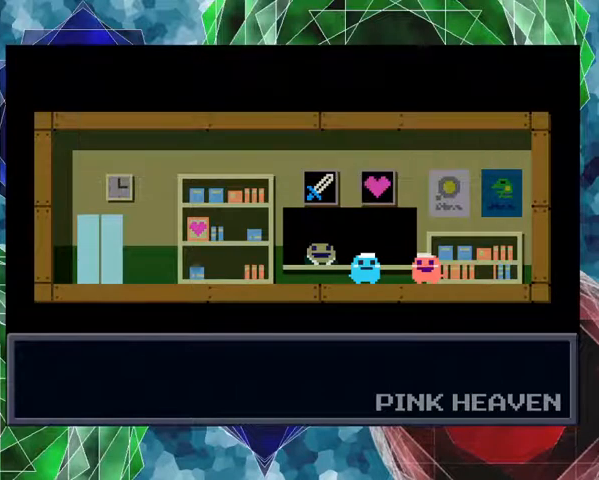
{"buttons": [], "events": []}
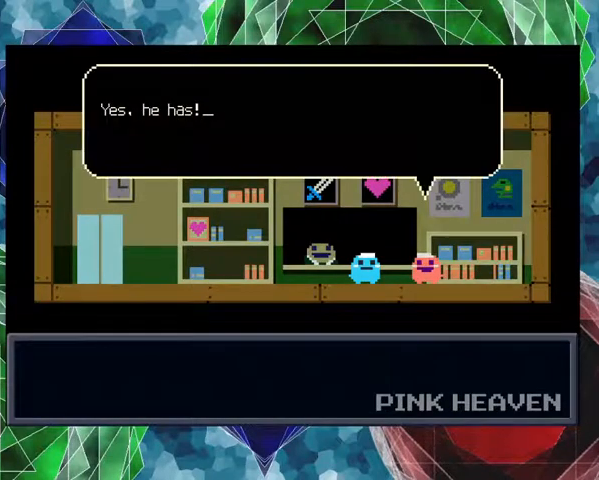
{"buttons": [], "events": []}
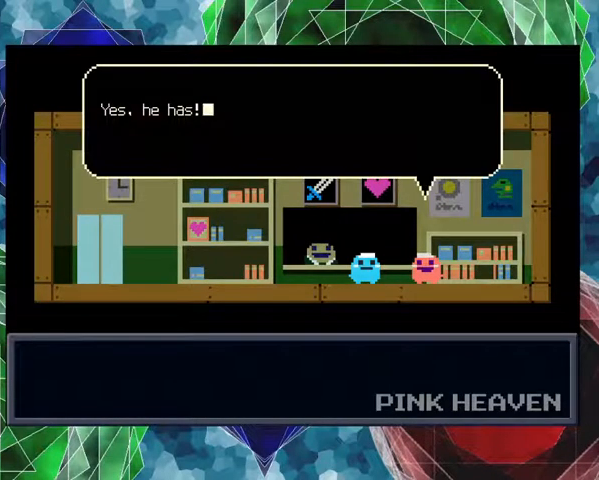
{"buttons": [], "events": []}
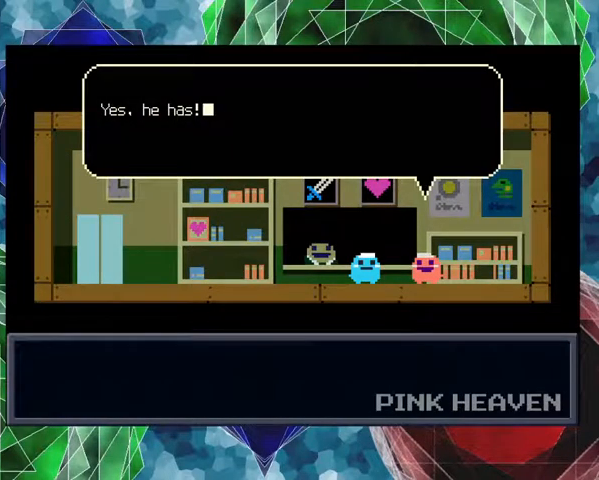
{"buttons": [], "events": []}
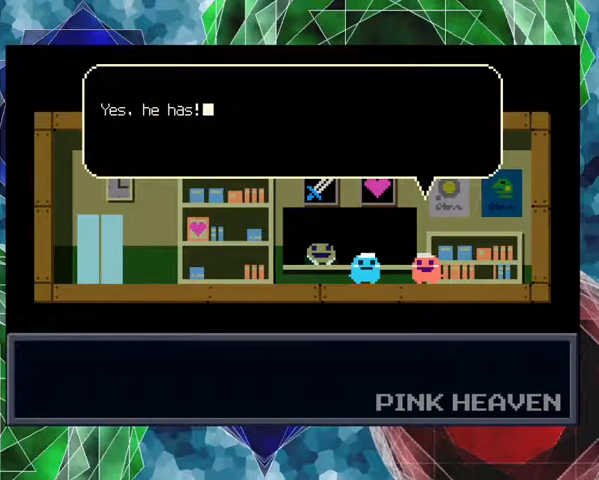
{"buttons": [], "events": [[67, "B", "down"], [167, "B", "up"]]}
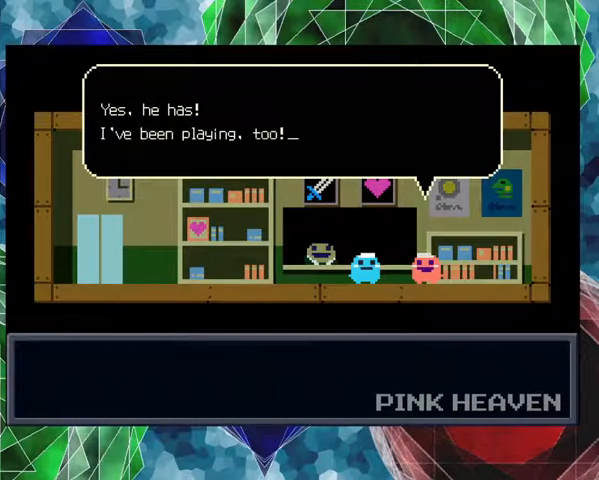
{"buttons": [], "events": []}
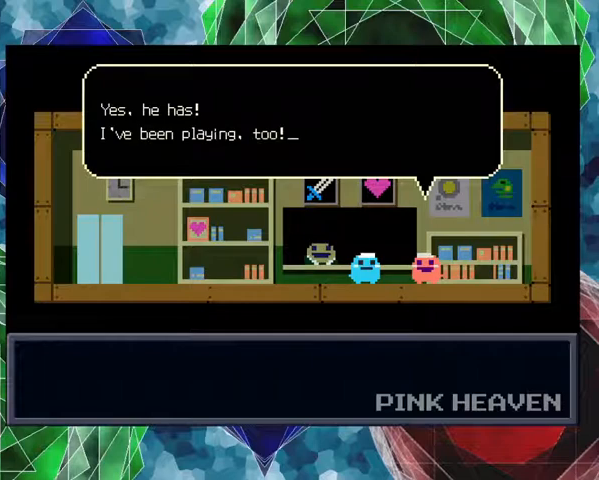
{"buttons": [], "events": []}
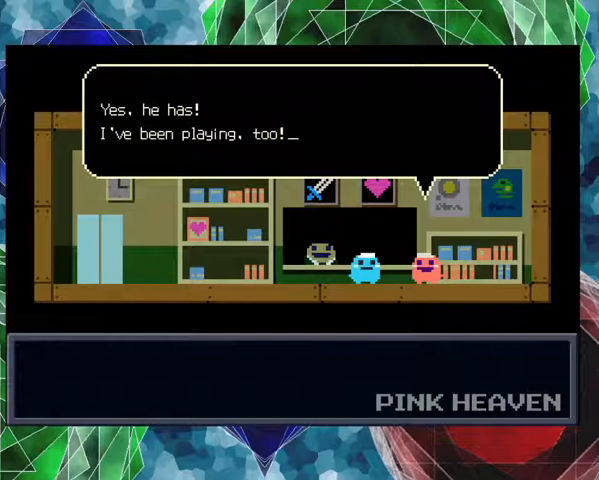
{"buttons": ["B"], "events": [[467, "B", "down"]]}
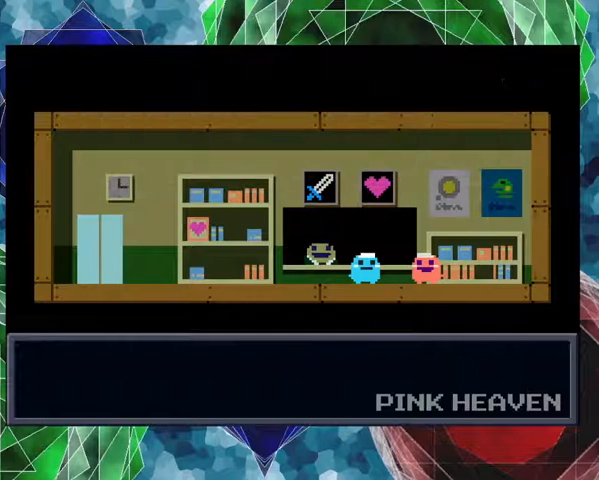
{"buttons": [], "events": [[100, "B", "up"]]}
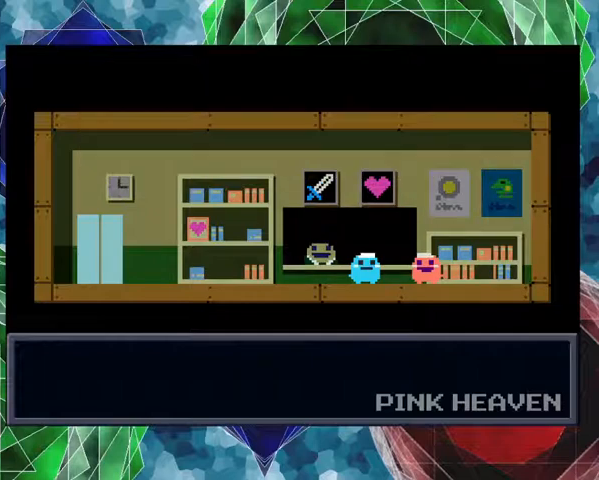
{"buttons": [], "events": []}
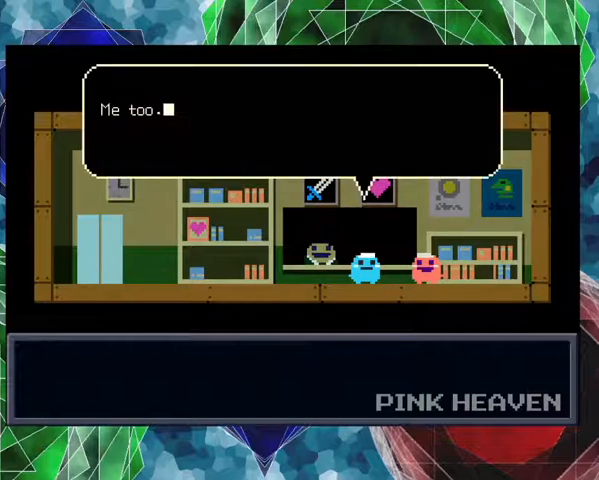
{"buttons": [], "events": []}
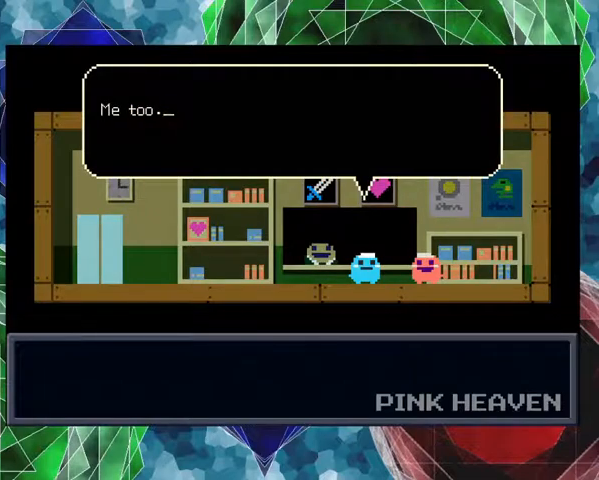
{"buttons": [], "events": [[67, "B", "down"], [200, "B", "up"]]}
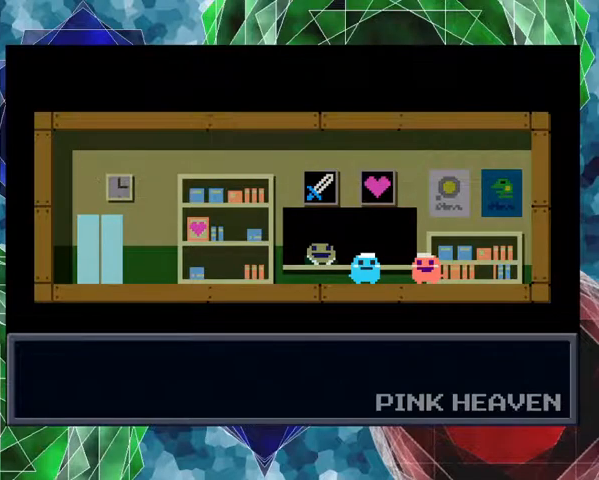
{"buttons": [], "events": []}
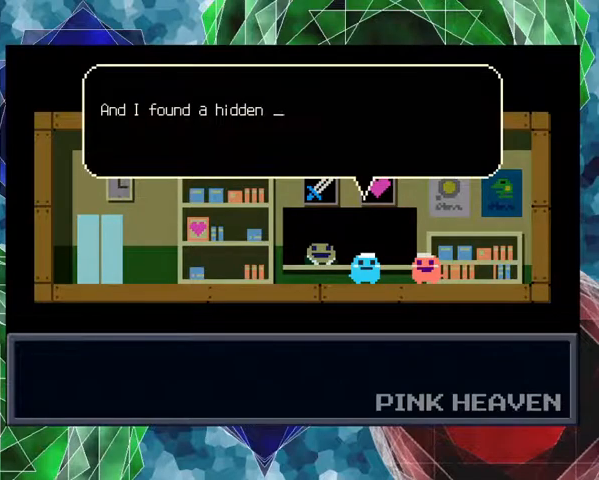
{"buttons": [], "events": []}
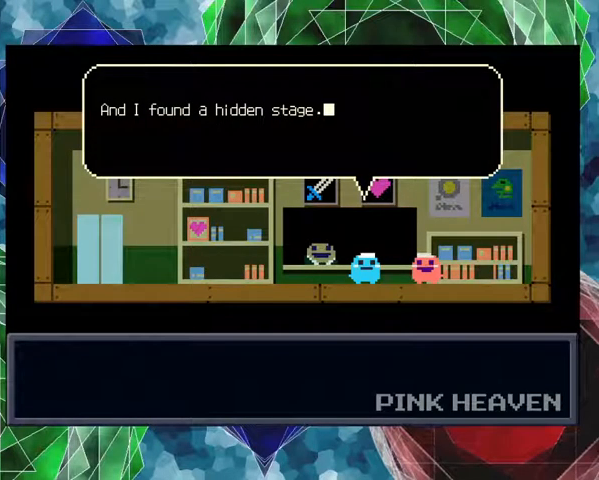
{"buttons": [], "events": []}
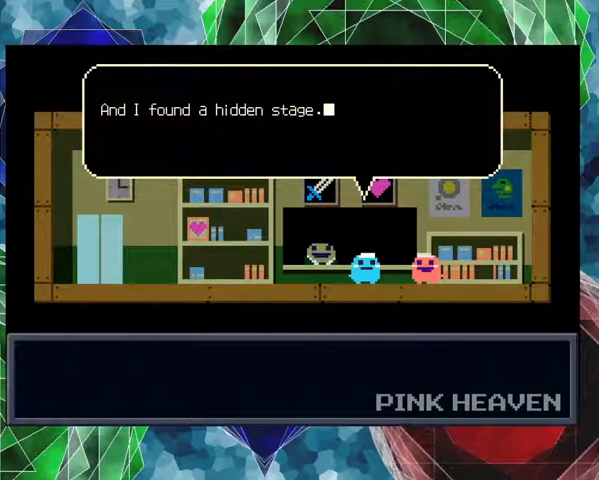
{"buttons": [], "events": []}
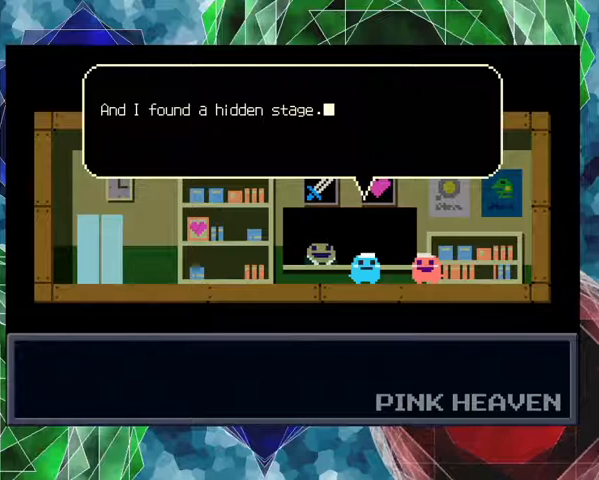
{"buttons": [], "events": [[267, "B", "down"], [400, "B", "up"]]}
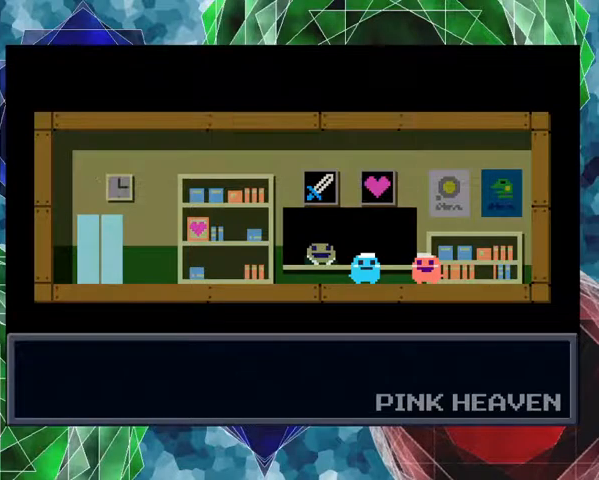
{"buttons": [], "events": []}
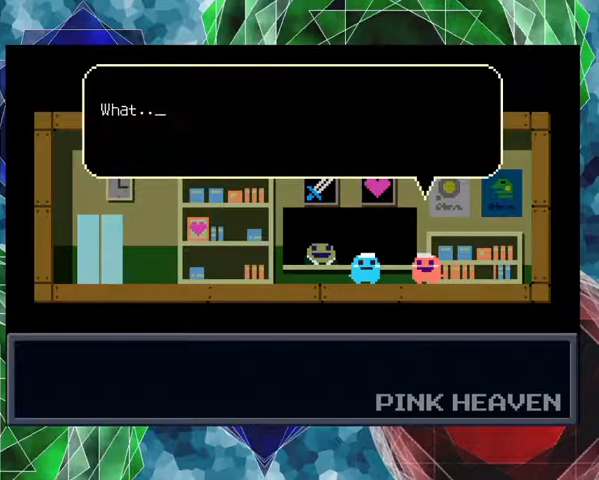
{"buttons": [], "events": []}
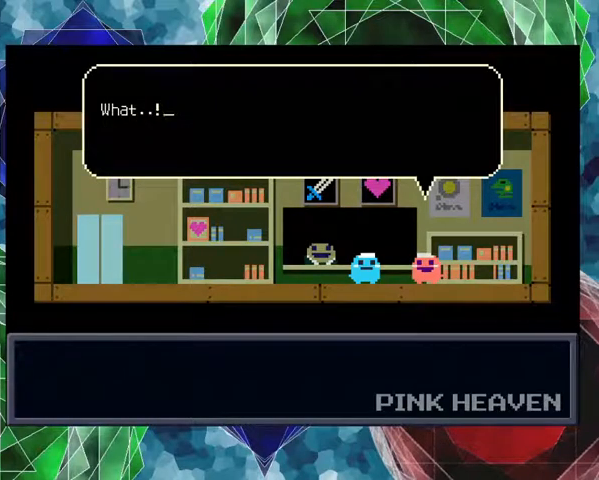
{"buttons": [], "events": [[267, "B", "down"], [333, "B", "up"]]}
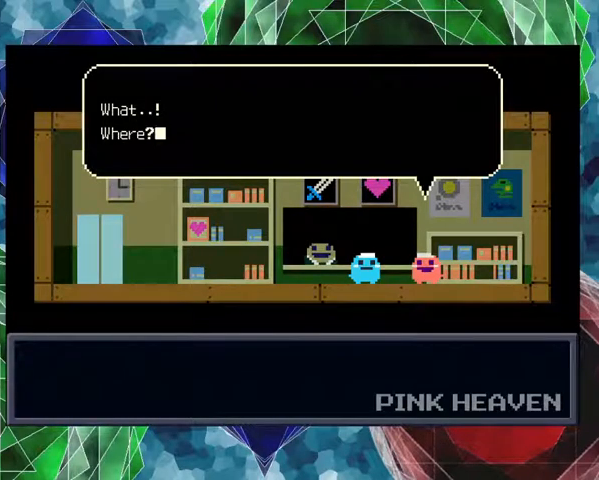
{"buttons": [], "events": []}
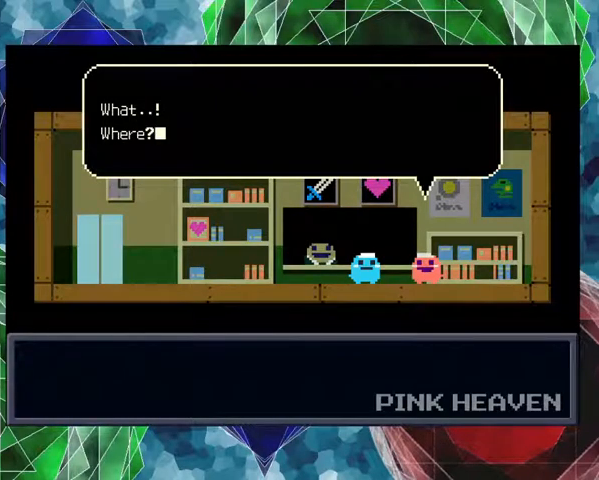
{"buttons": [], "events": [[33, "B", "down"], [133, "B", "up"]]}